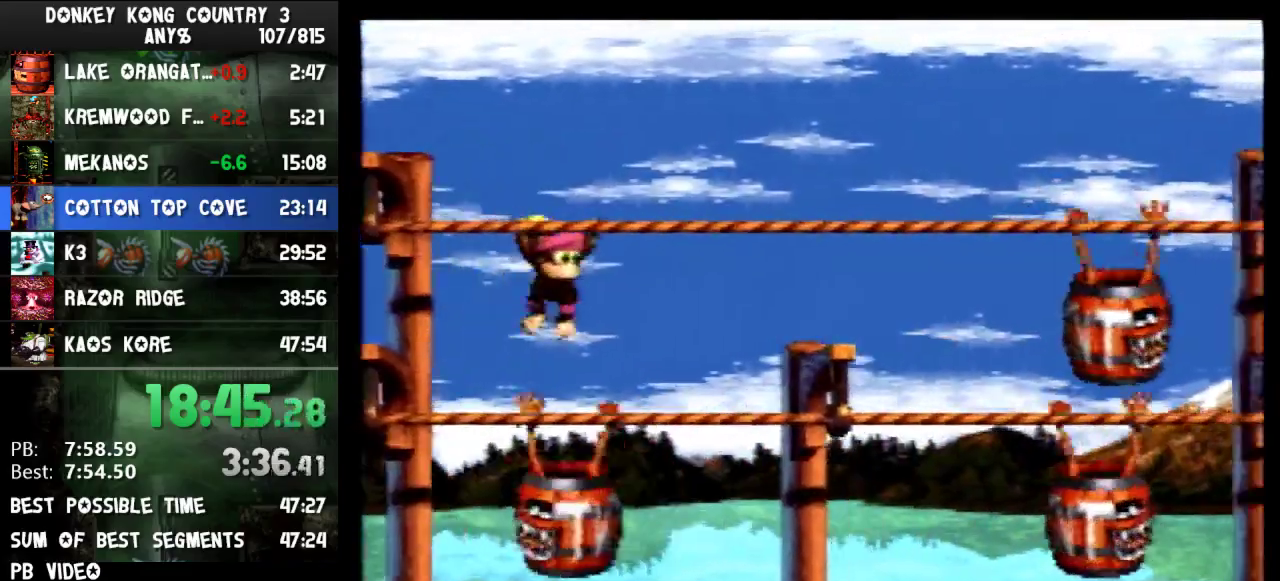
Gameplay with a controller (Nintendo layout); each line is a JSON object with the inputs held at the frame after it. "events" lists button and stick changes between this image and that frame as [ms after this image, input, new state], when the widget could be followed in between. Not read: L3 R3.
{"buttons": ["B", "Y", "DPAD_RIGHT"], "events": [[500, "B", "down"]]}
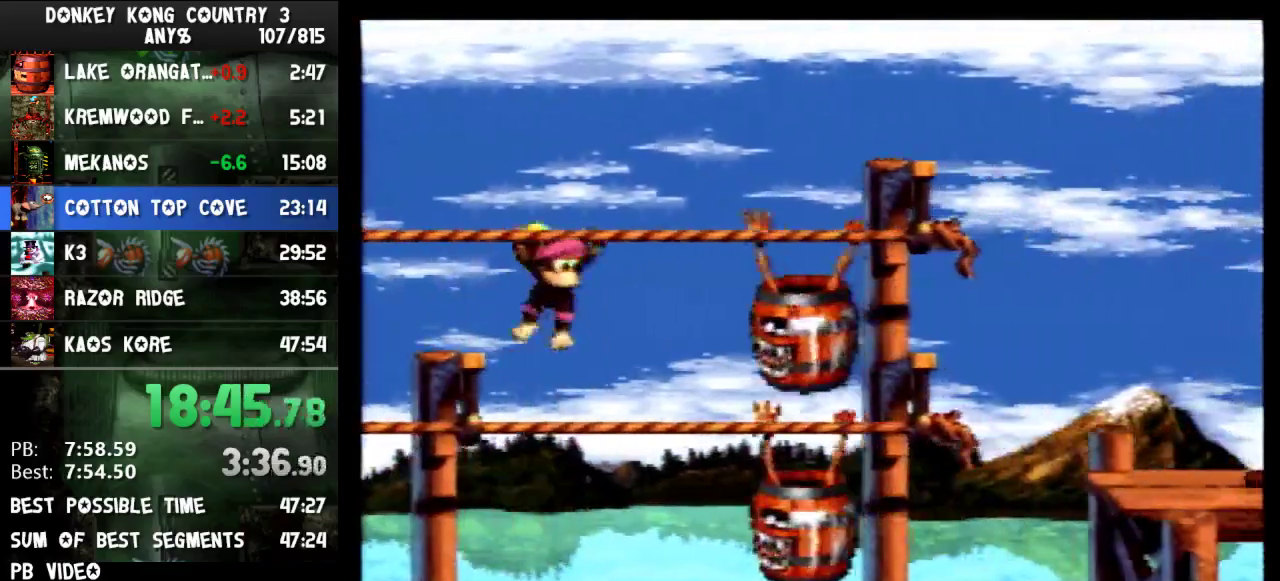
{"buttons": ["B", "Y", "DPAD_RIGHT"], "events": []}
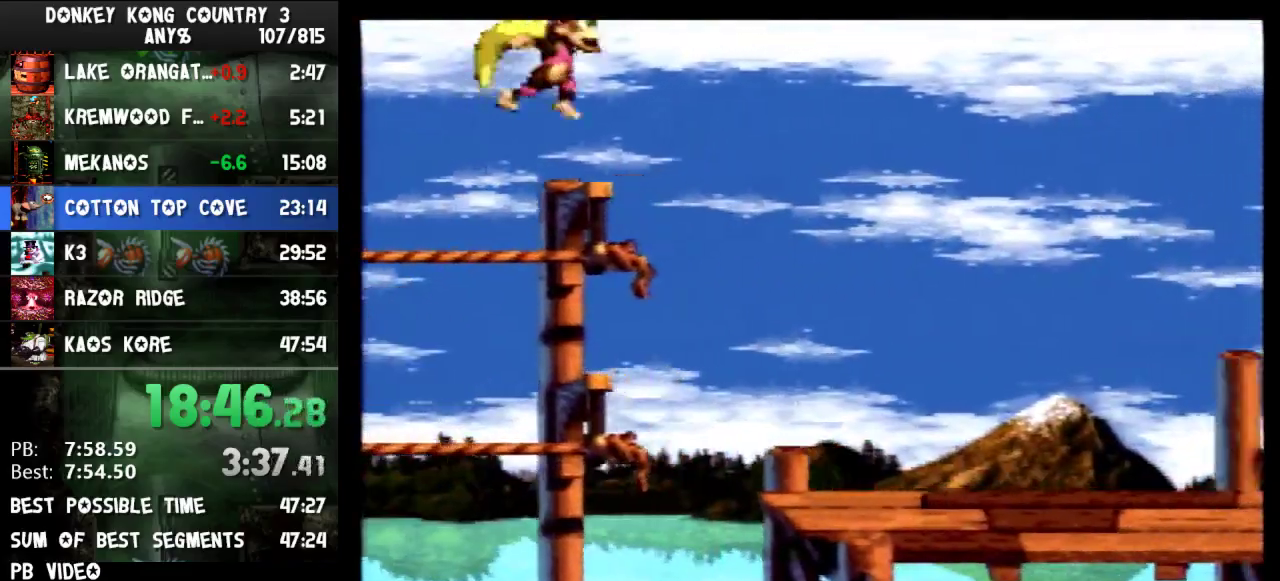
{"buttons": ["Y", "DPAD_RIGHT"], "events": [[67, "B", "up"]]}
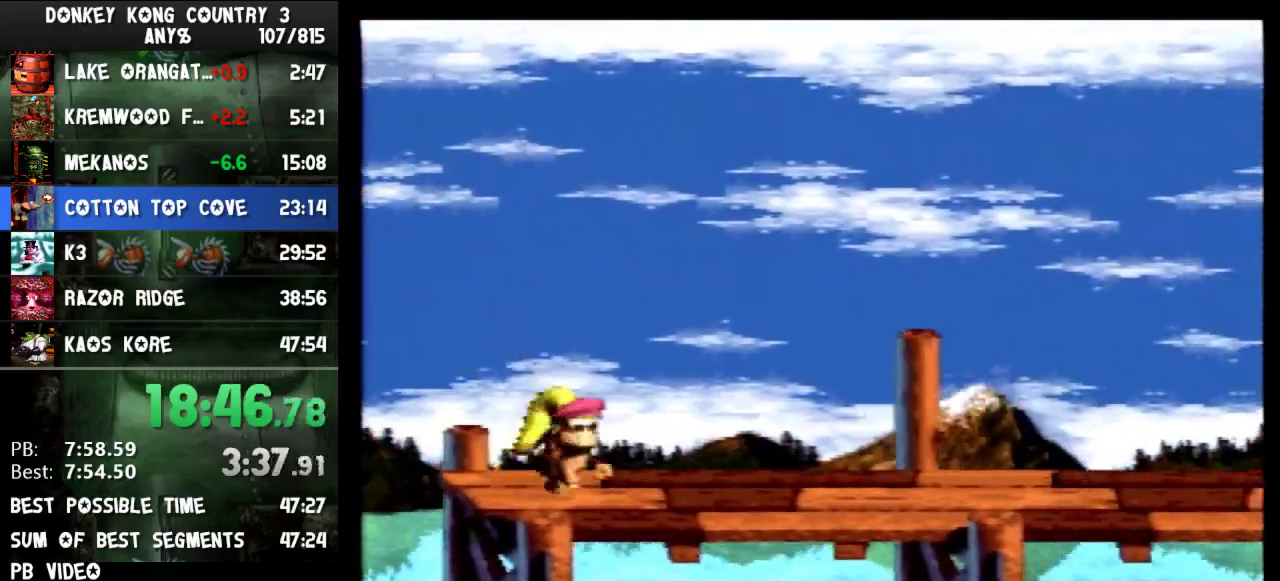
{"buttons": ["Y", "DPAD_RIGHT"], "events": [[300, "B", "down"], [433, "B", "up"]]}
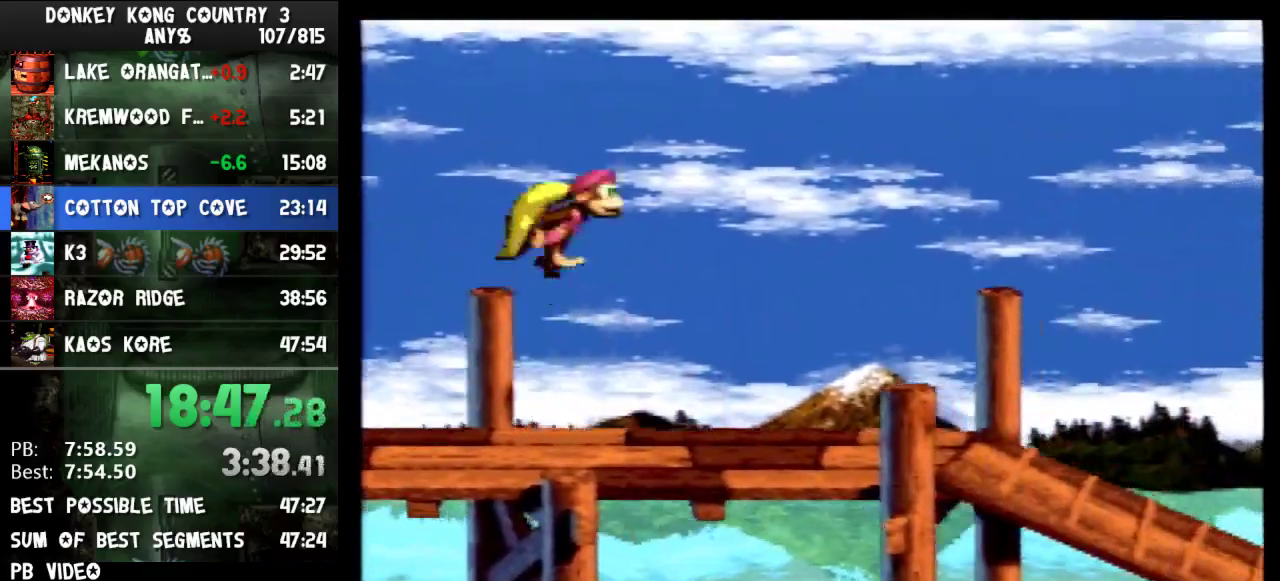
{"buttons": ["Y", "DPAD_RIGHT"], "events": []}
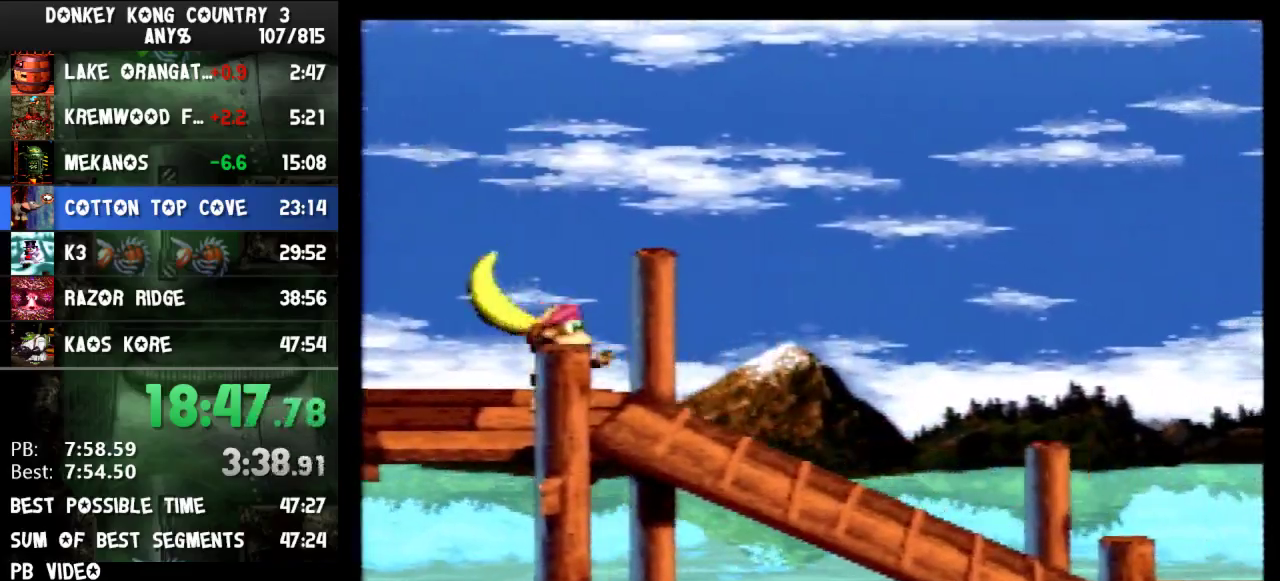
{"buttons": ["Y", "DPAD_RIGHT"], "events": []}
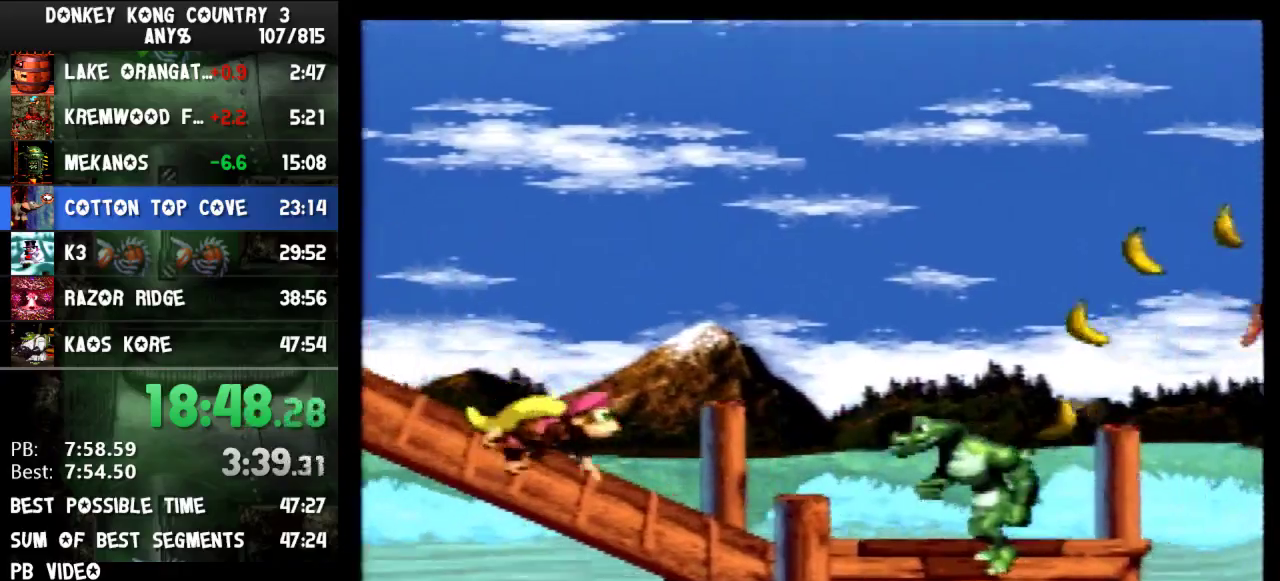
{"buttons": ["Y", "DPAD_RIGHT"], "events": [[100, "Y", "up"], [167, "Y", "down"]]}
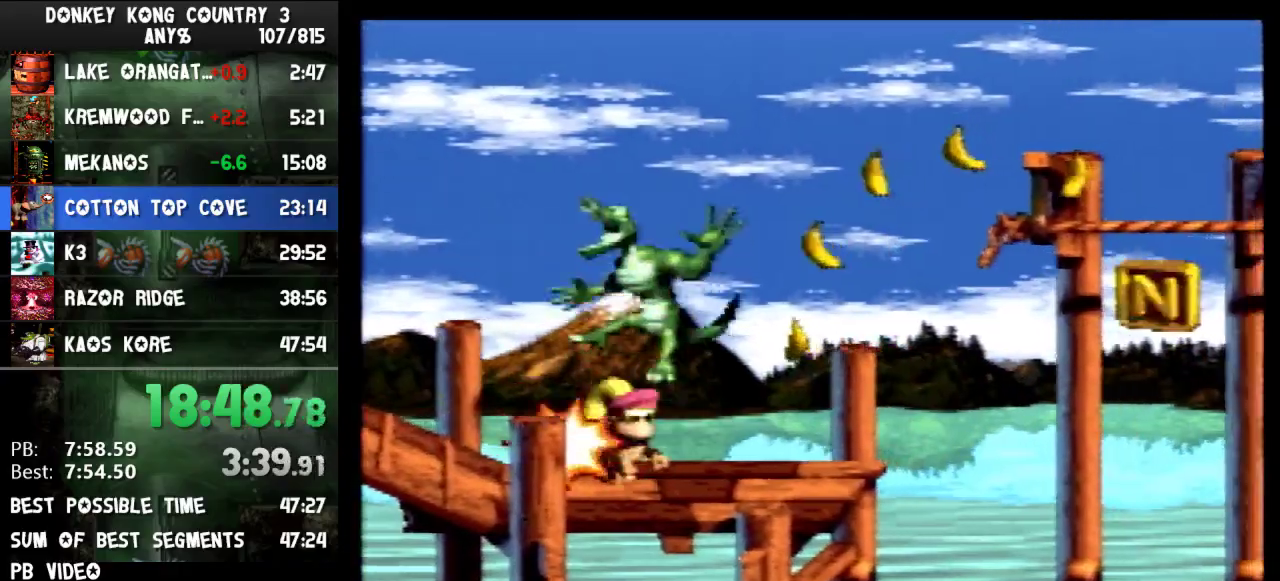
{"buttons": ["B", "Y", "DPAD_RIGHT"], "events": [[433, "B", "down"]]}
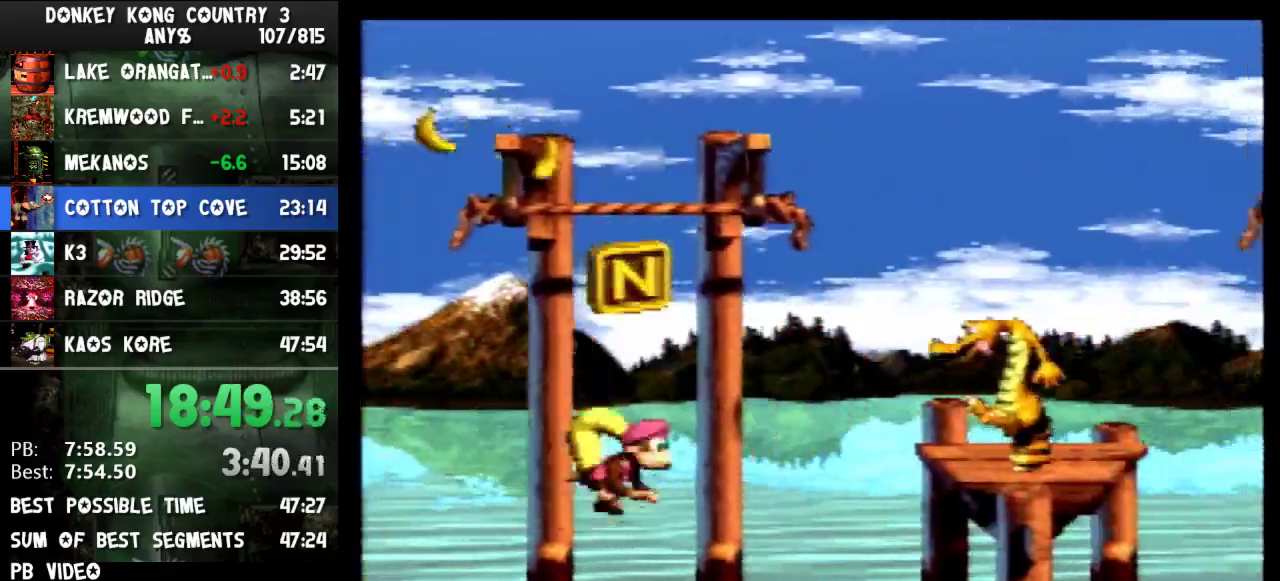
{"buttons": ["Y", "DPAD_RIGHT"], "events": [[467, "B", "up"]]}
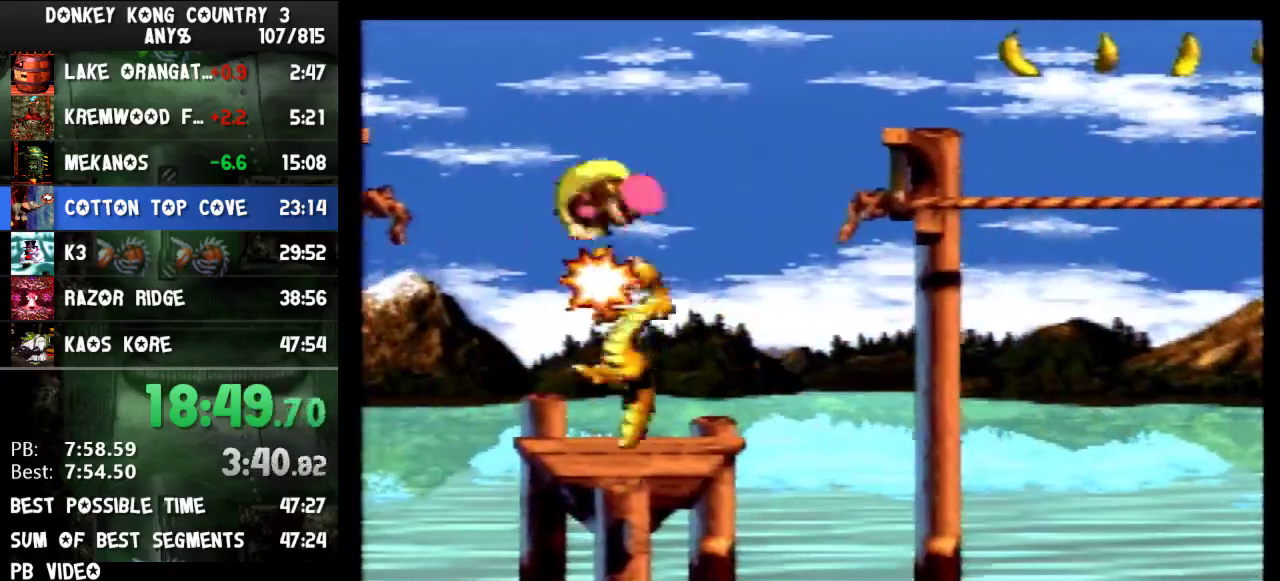
{"buttons": ["Y", "DPAD_RIGHT"], "events": []}
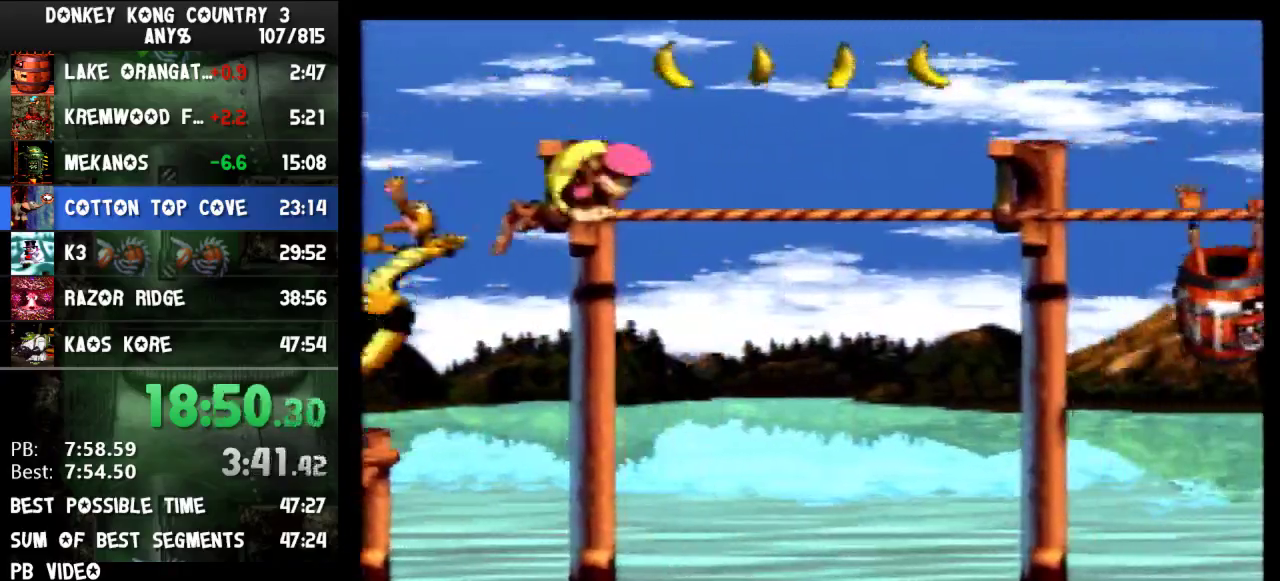
{"buttons": ["Y", "DPAD_RIGHT"], "events": []}
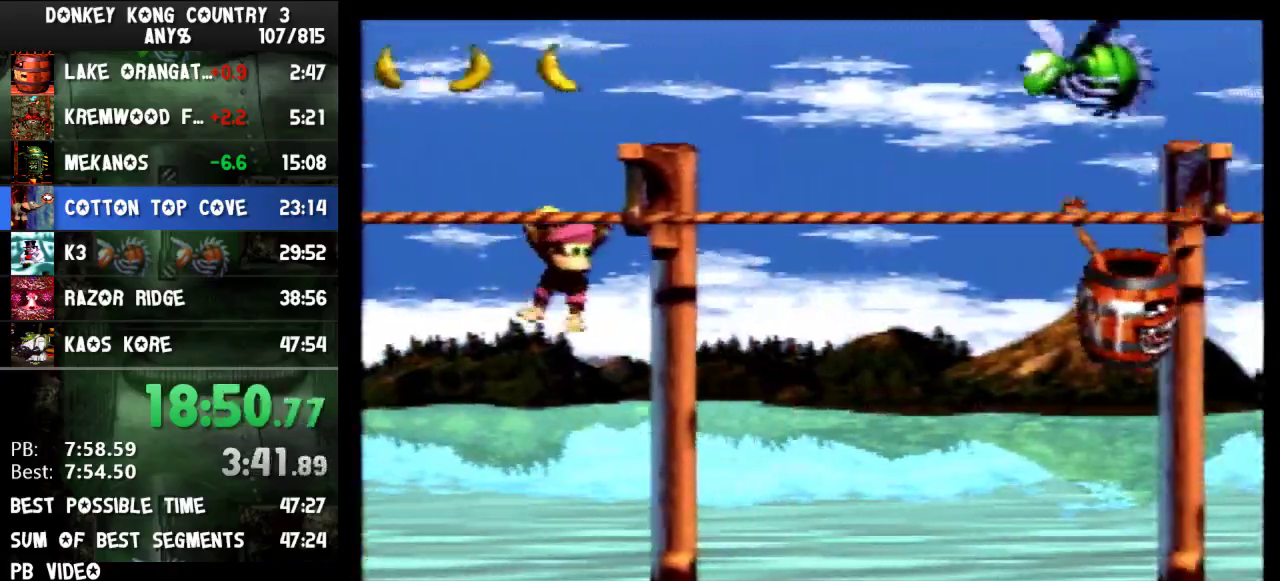
{"buttons": ["Y", "DPAD_RIGHT"], "events": [[133, "B", "down"], [200, "DPAD_RIGHT", "up"], [233, "B", "up"], [300, "DPAD_RIGHT", "down"]]}
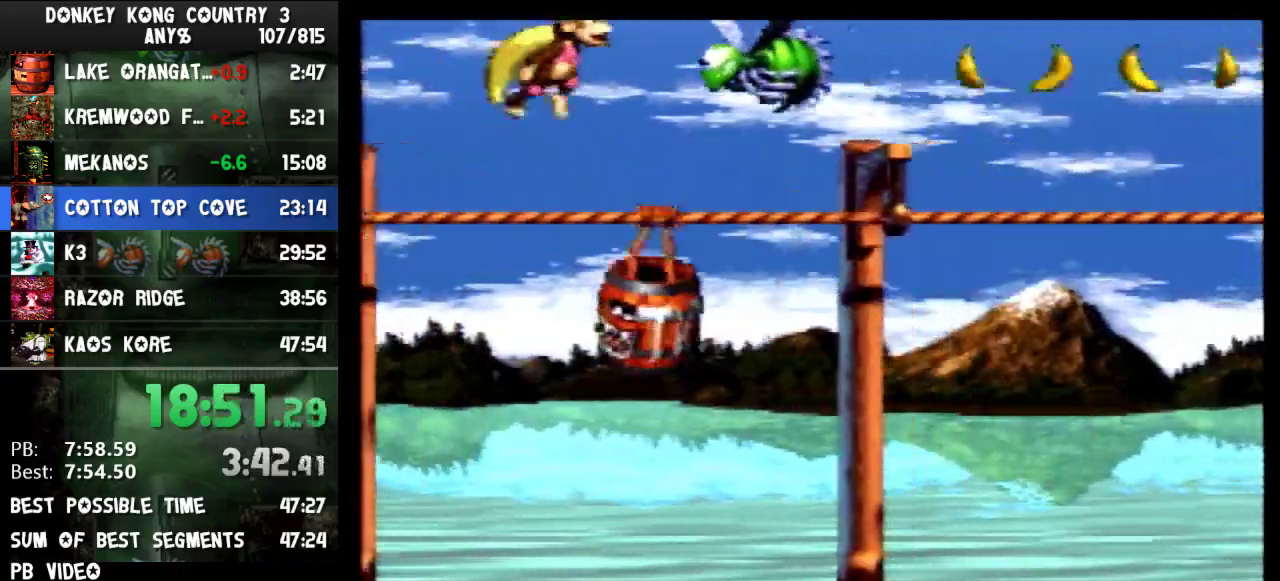
{"buttons": ["Y", "DPAD_RIGHT"], "events": []}
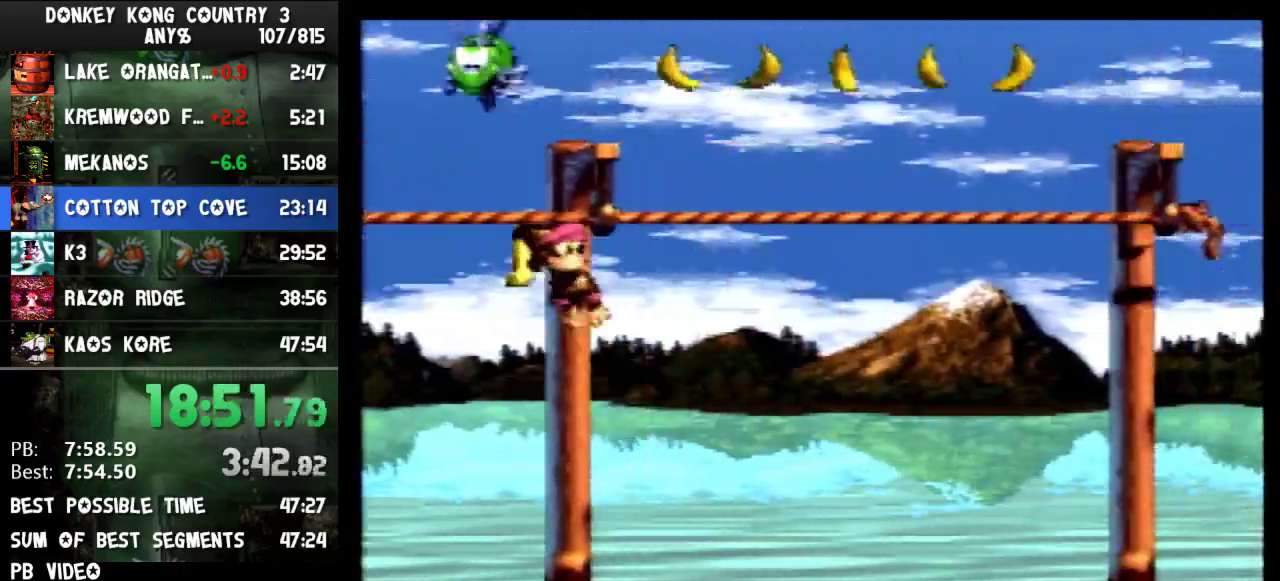
{"buttons": ["Y", "DPAD_RIGHT"], "events": []}
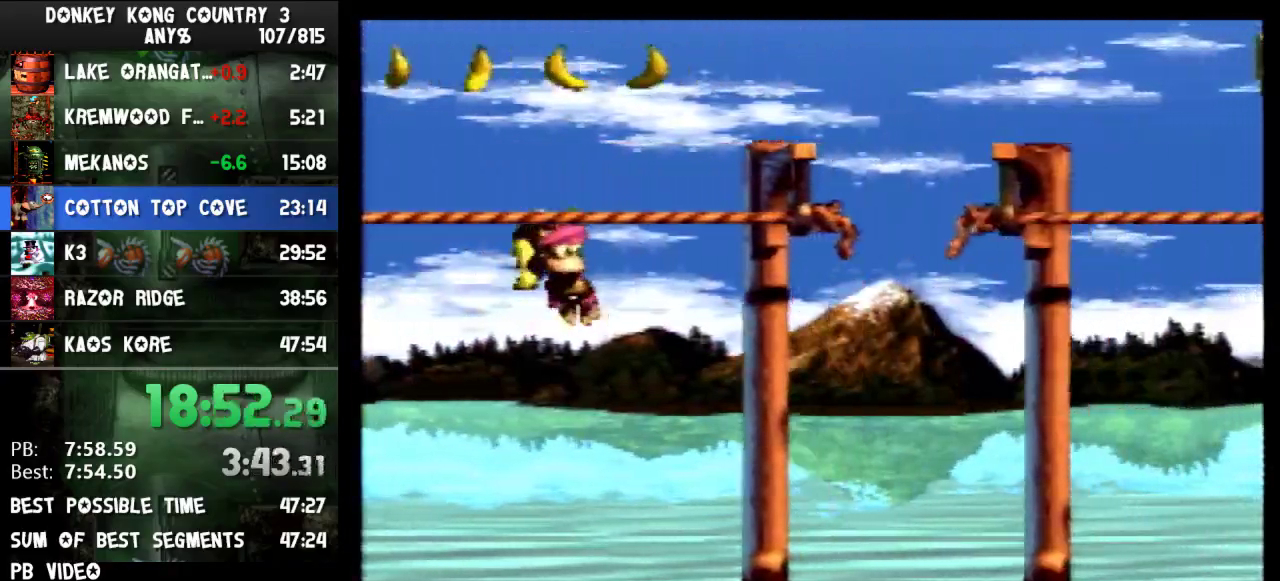
{"buttons": ["Y", "DPAD_RIGHT"], "events": [[133, "B", "down"], [300, "B", "up"], [300, "Y", "up"], [367, "Y", "down"]]}
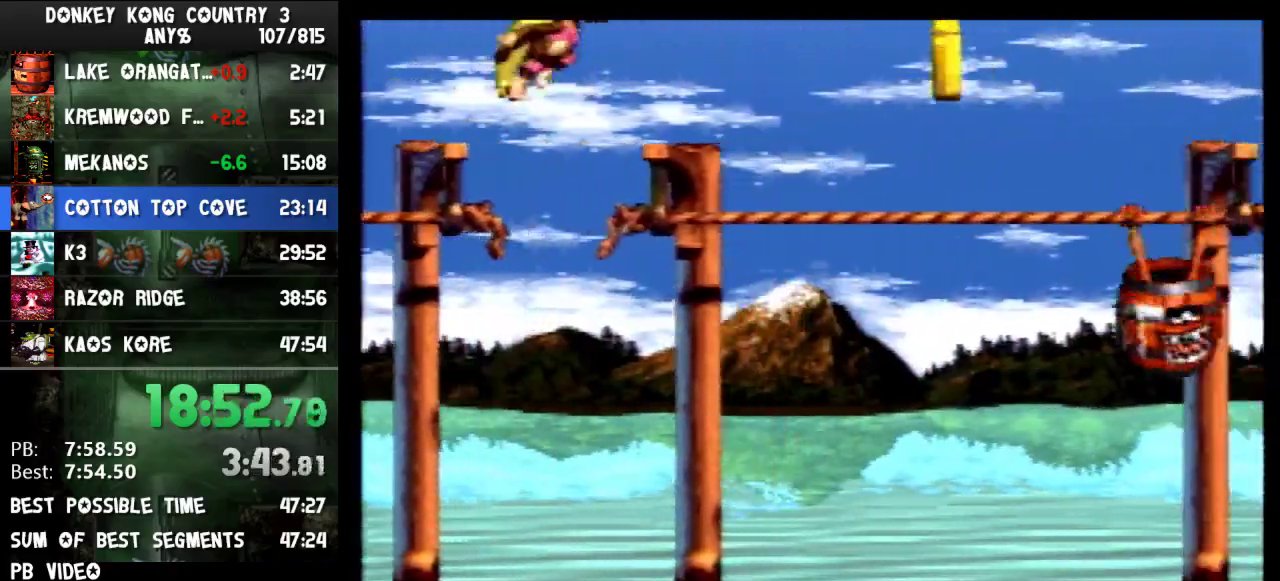
{"buttons": ["Y", "DPAD_RIGHT"], "events": []}
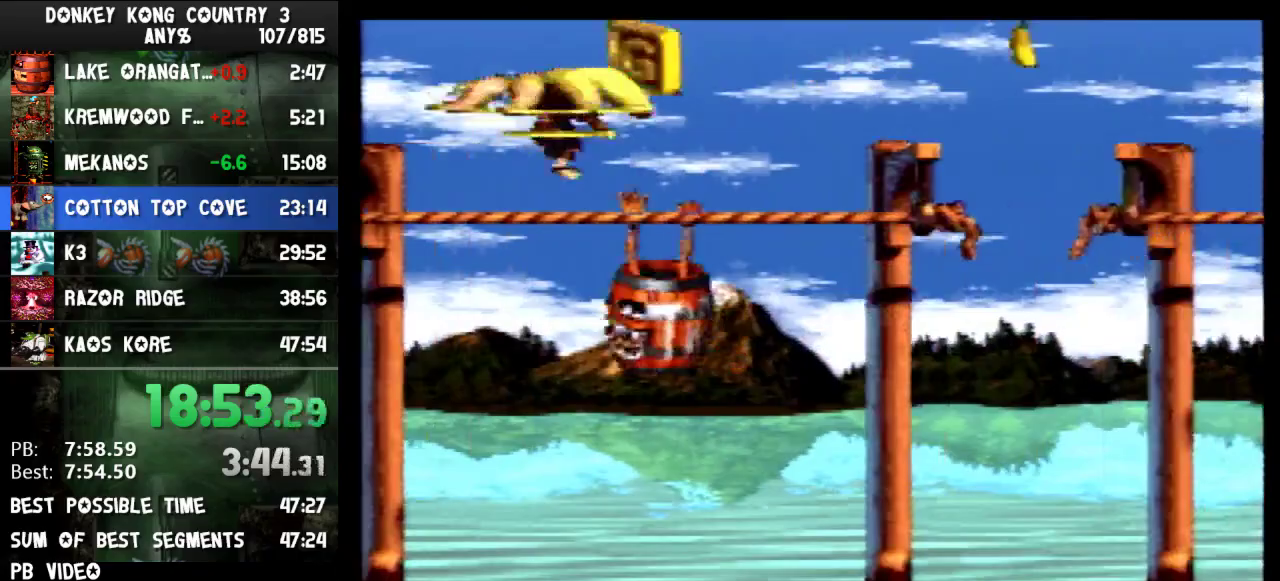
{"buttons": ["B", "Y", "DPAD_RIGHT"], "events": [[67, "Y", "up"], [167, "Y", "down"], [467, "B", "down"]]}
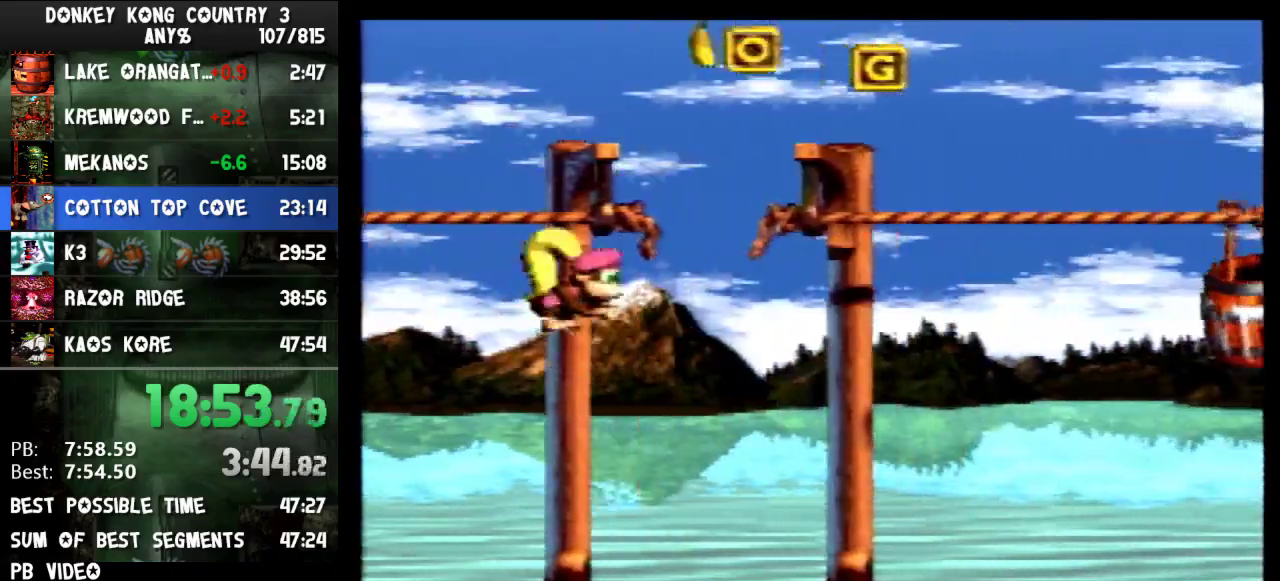
{"buttons": ["Y", "DPAD_RIGHT"], "events": [[67, "B", "up"], [100, "Y", "up"], [167, "Y", "down"]]}
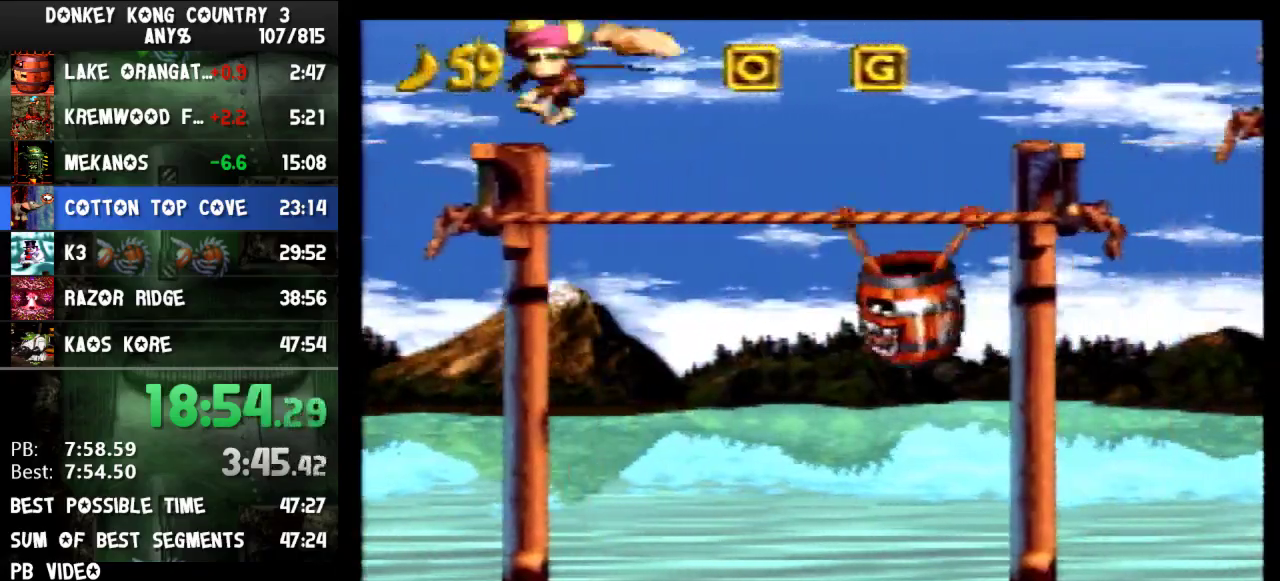
{"buttons": ["Y", "DPAD_RIGHT"], "events": []}
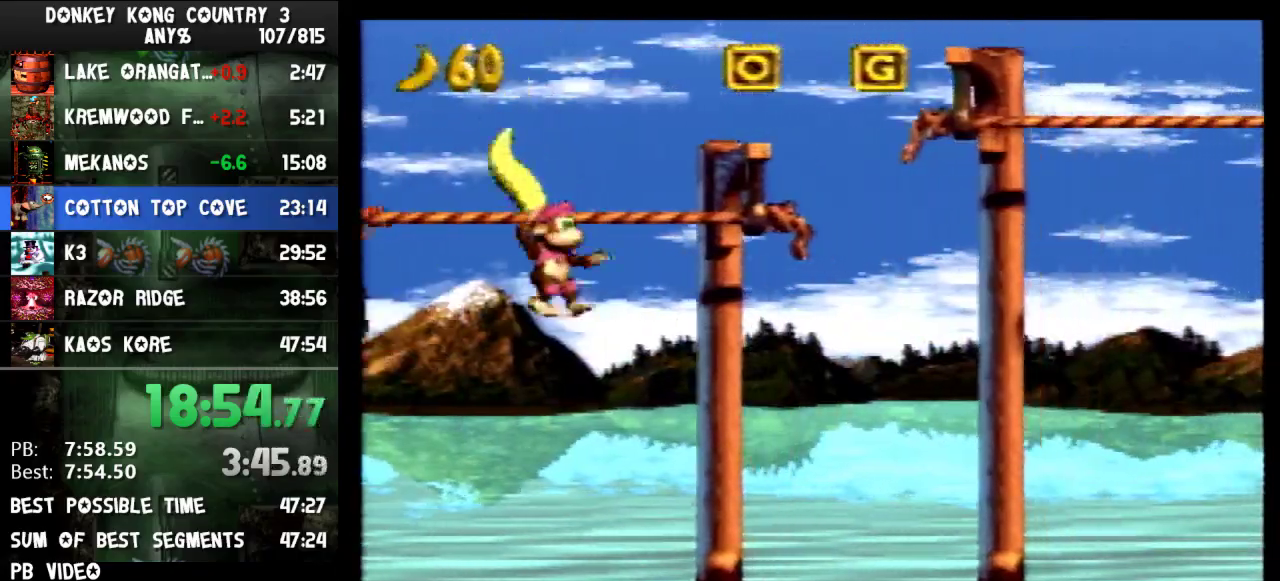
{"buttons": ["Y", "DPAD_RIGHT"], "events": [[167, "B", "down"], [333, "B", "up"]]}
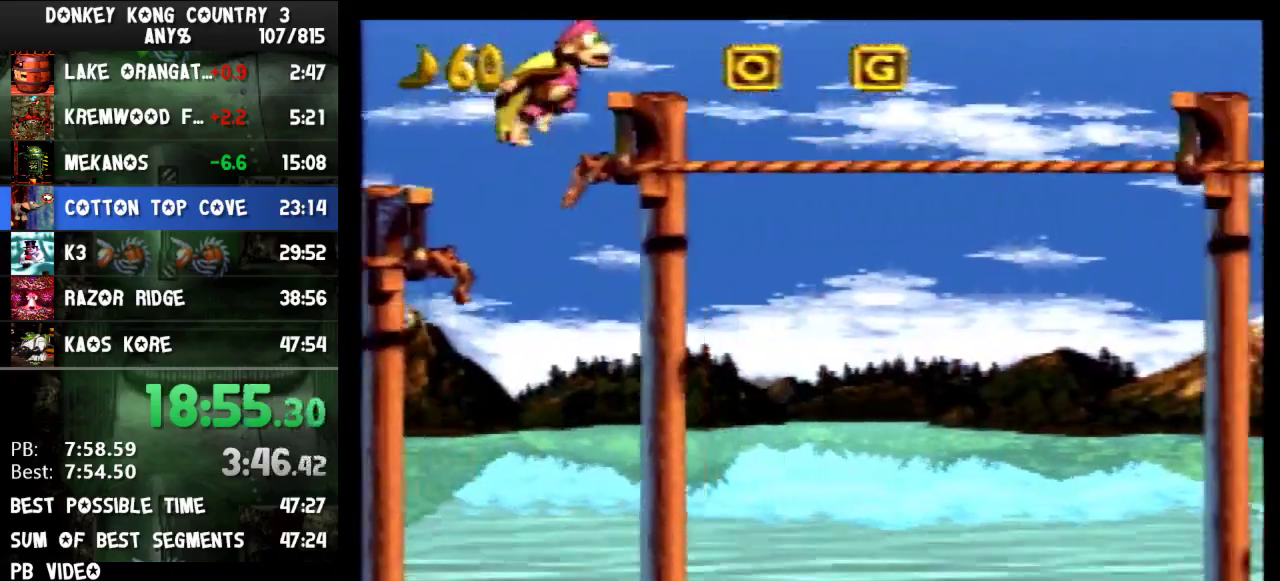
{"buttons": ["Y", "DPAD_RIGHT"], "events": []}
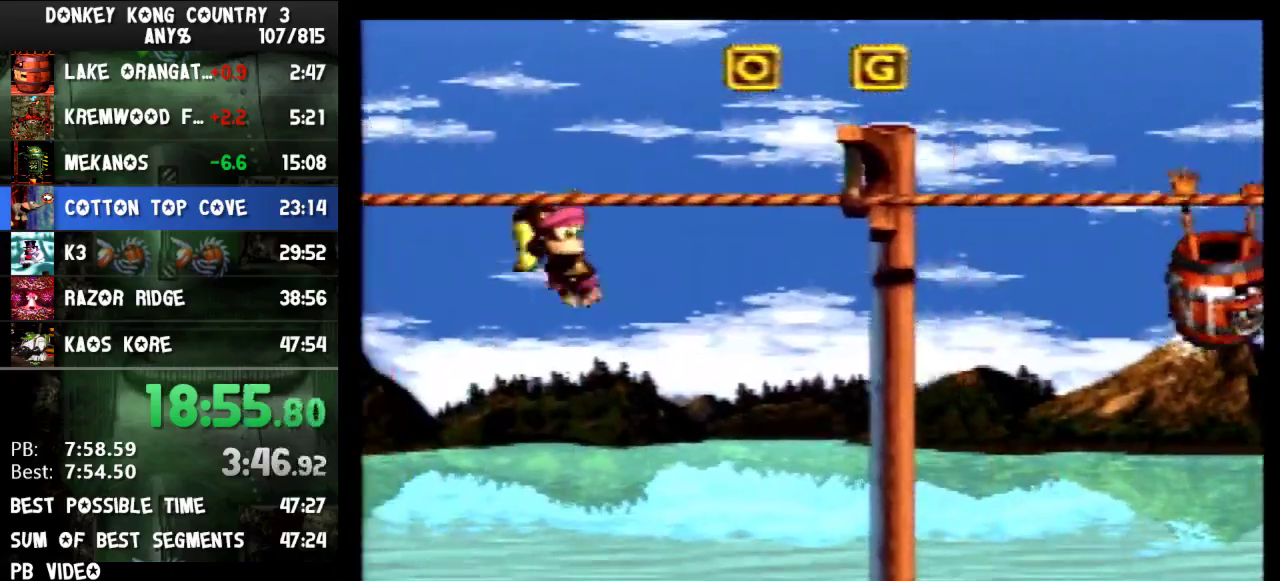
{"buttons": ["B", "Y", "DPAD_RIGHT"], "events": [[300, "B", "down"]]}
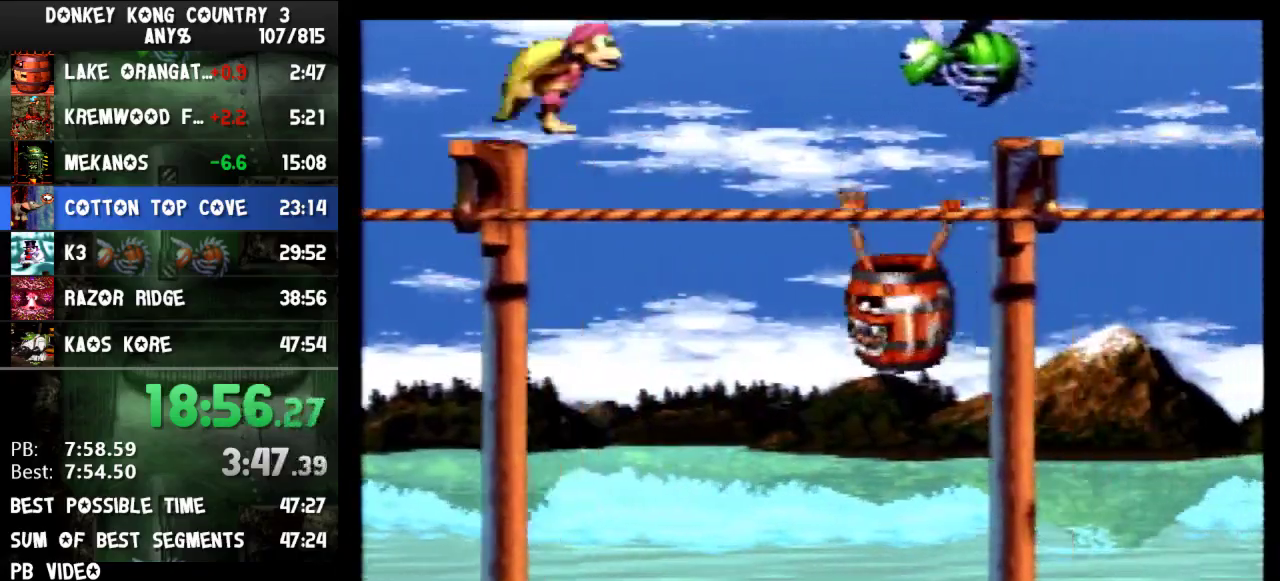
{"buttons": ["Y"], "events": [[33, "B", "up"], [467, "DPAD_RIGHT", "up"]]}
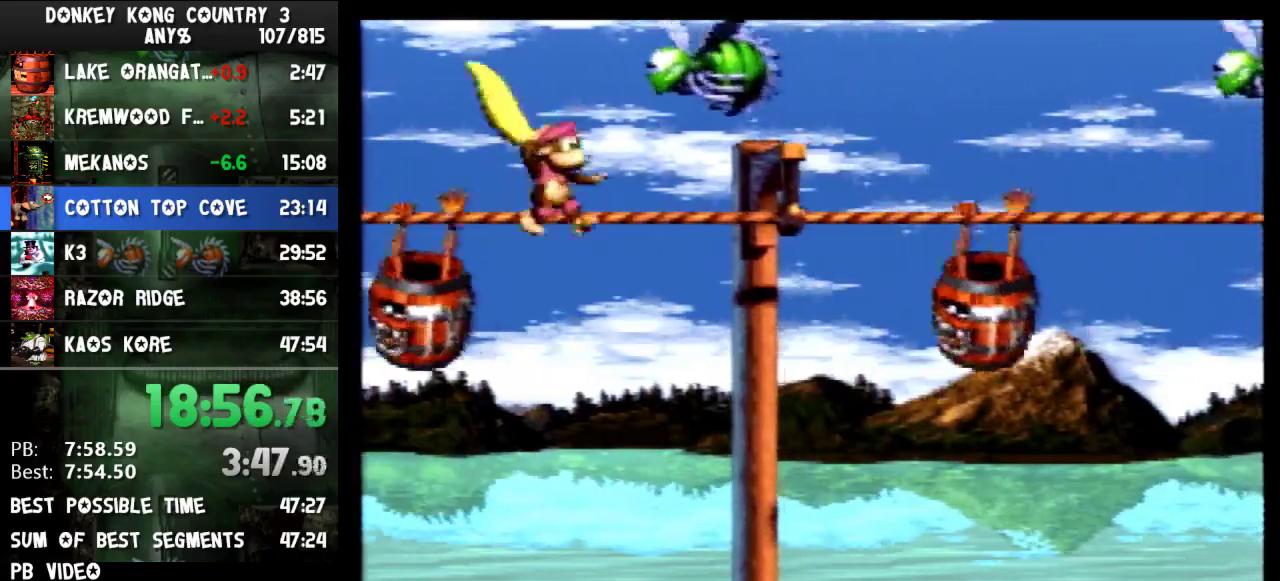
{"buttons": ["Y"], "events": []}
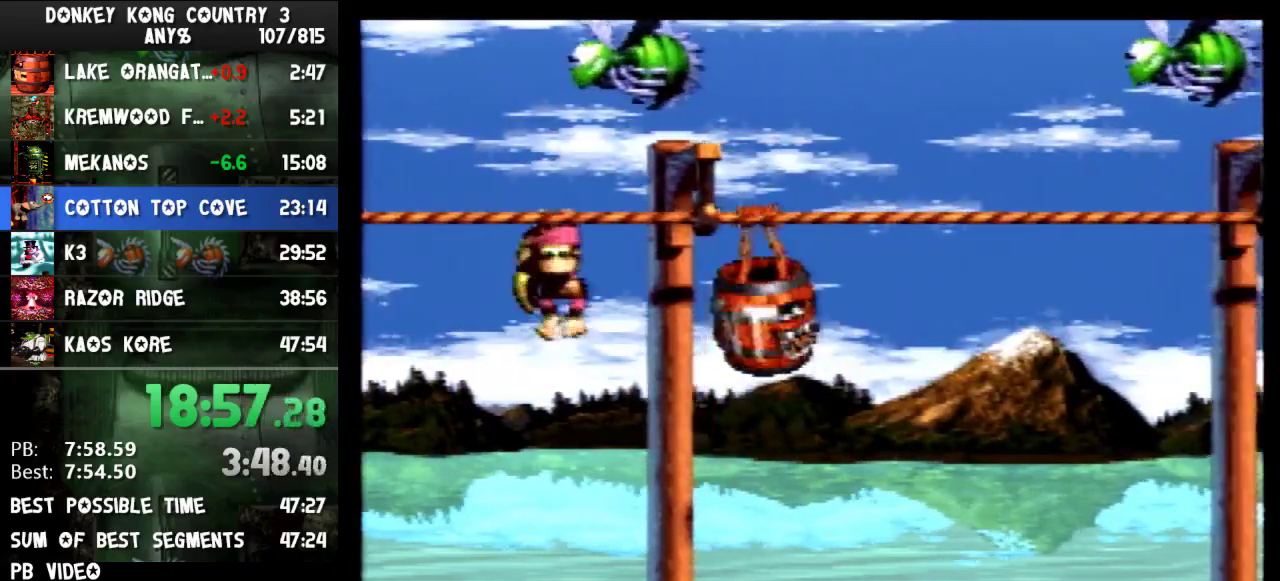
{"buttons": ["Y", "DPAD_RIGHT"], "events": [[67, "DPAD_RIGHT", "down"]]}
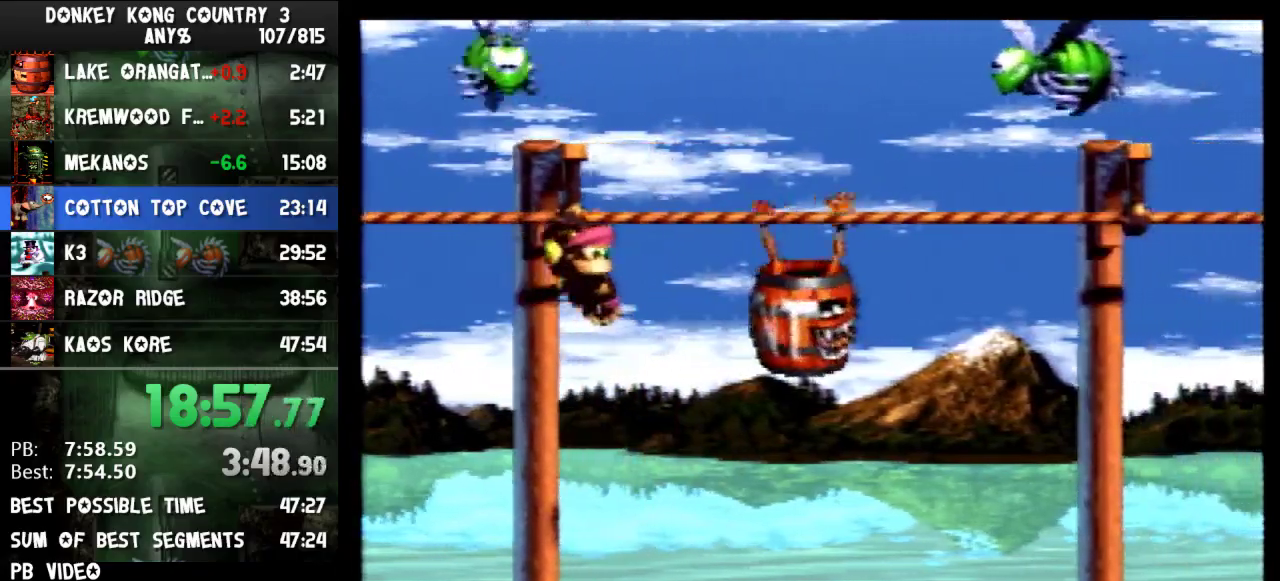
{"buttons": ["B", "Y"], "events": [[133, "DPAD_RIGHT", "up"], [500, "B", "down"]]}
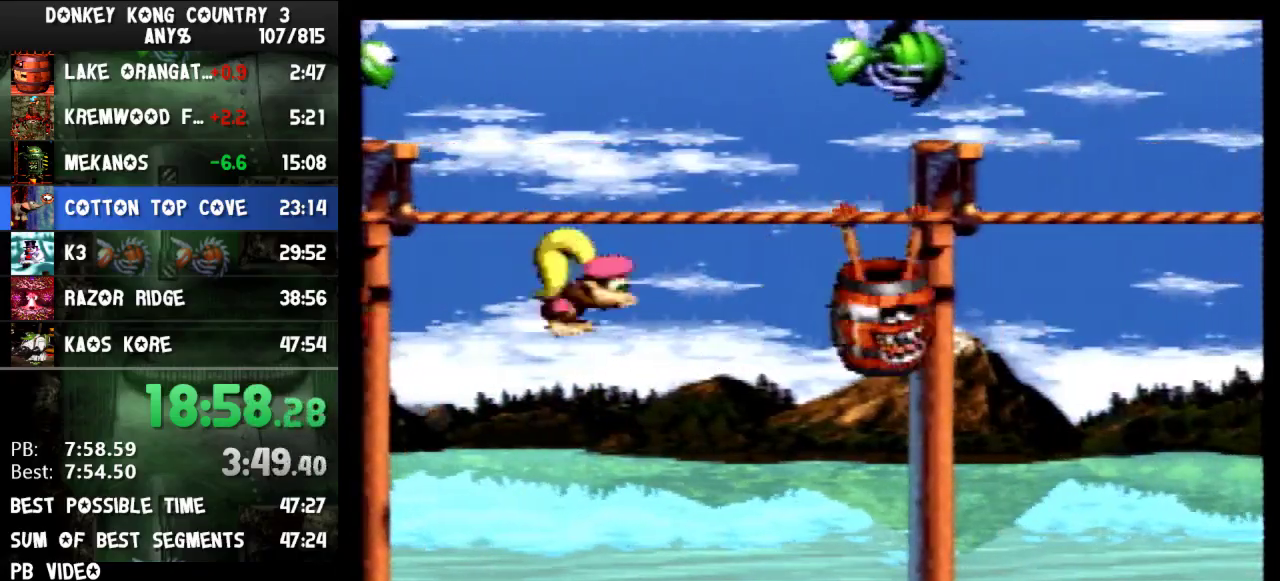
{"buttons": ["Y", "DPAD_RIGHT"], "events": [[33, "DPAD_RIGHT", "down"], [233, "B", "up"], [333, "DPAD_RIGHT", "up"], [400, "DPAD_RIGHT", "down"]]}
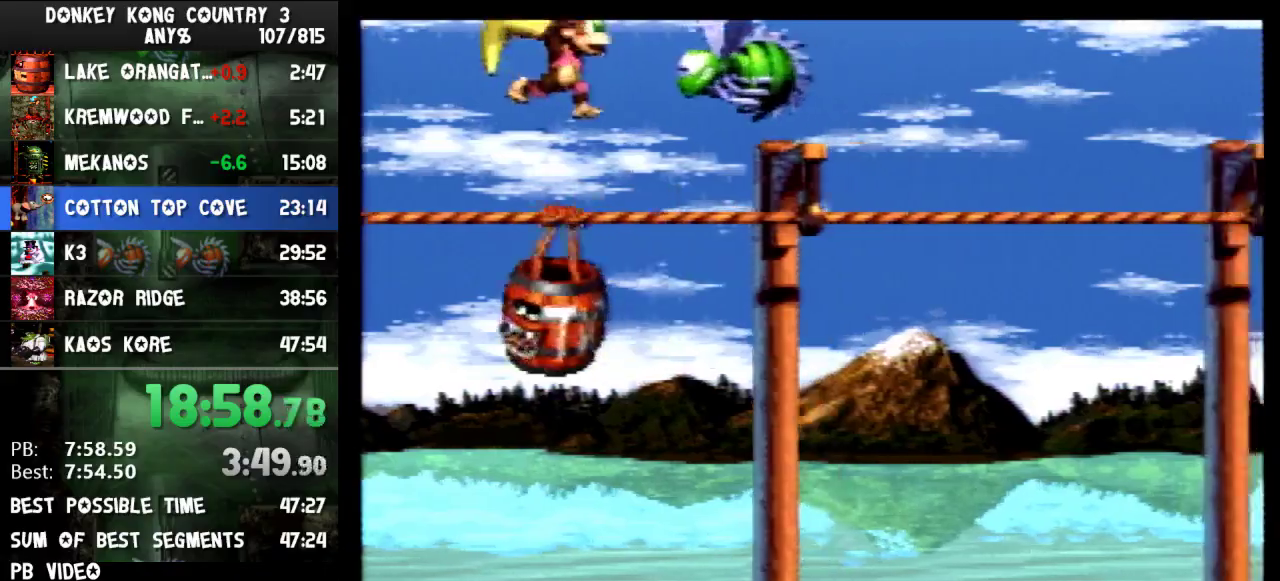
{"buttons": ["Y", "DPAD_RIGHT"], "events": []}